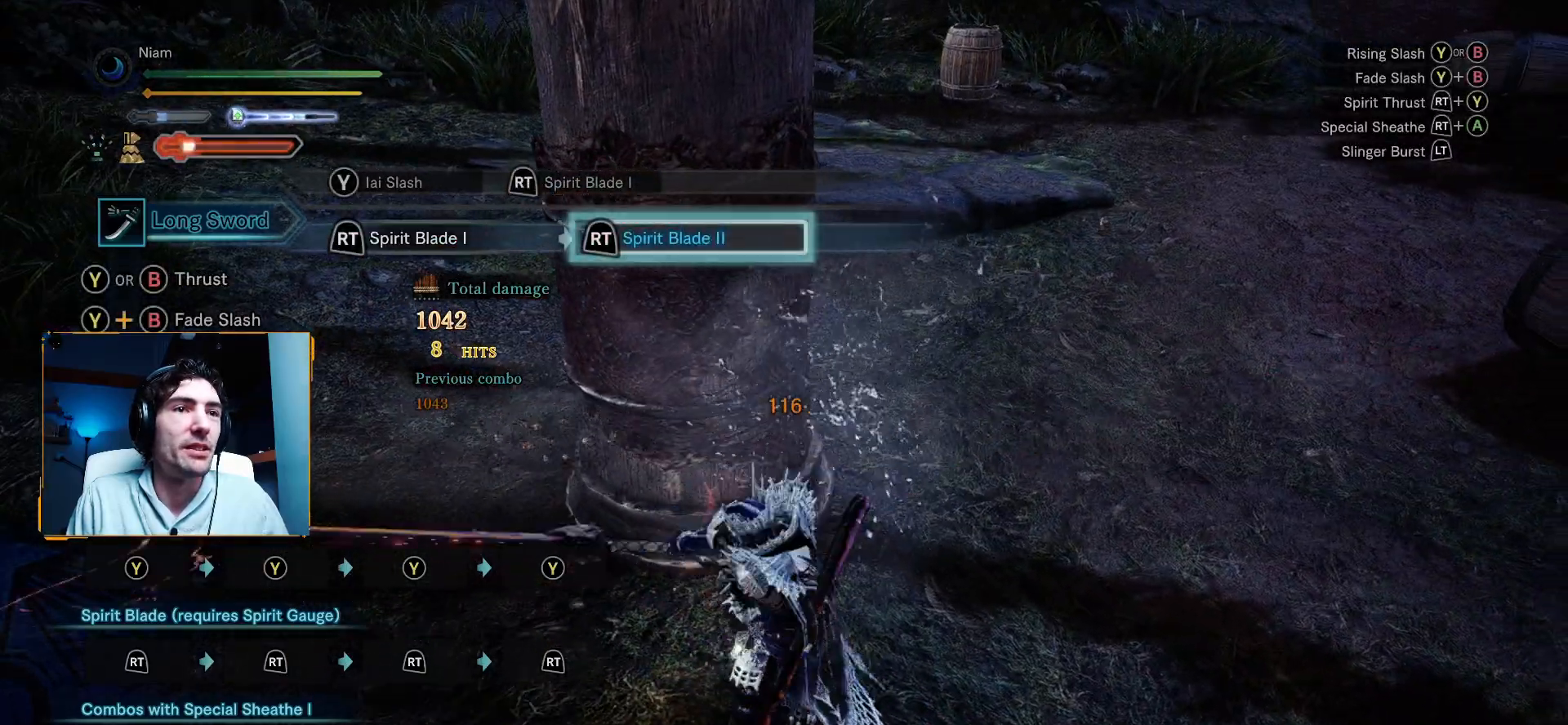
Gameplay with a controller (Xbox layout); each line is a JSON object with the inputs held at the frame after it. "events" lists button and stick changes between this image and that frame as [ms after this image, input, new state], when the widget could be followed in between.
{"buttons": [], "left_stick": "center", "right_stick": "center", "events": []}
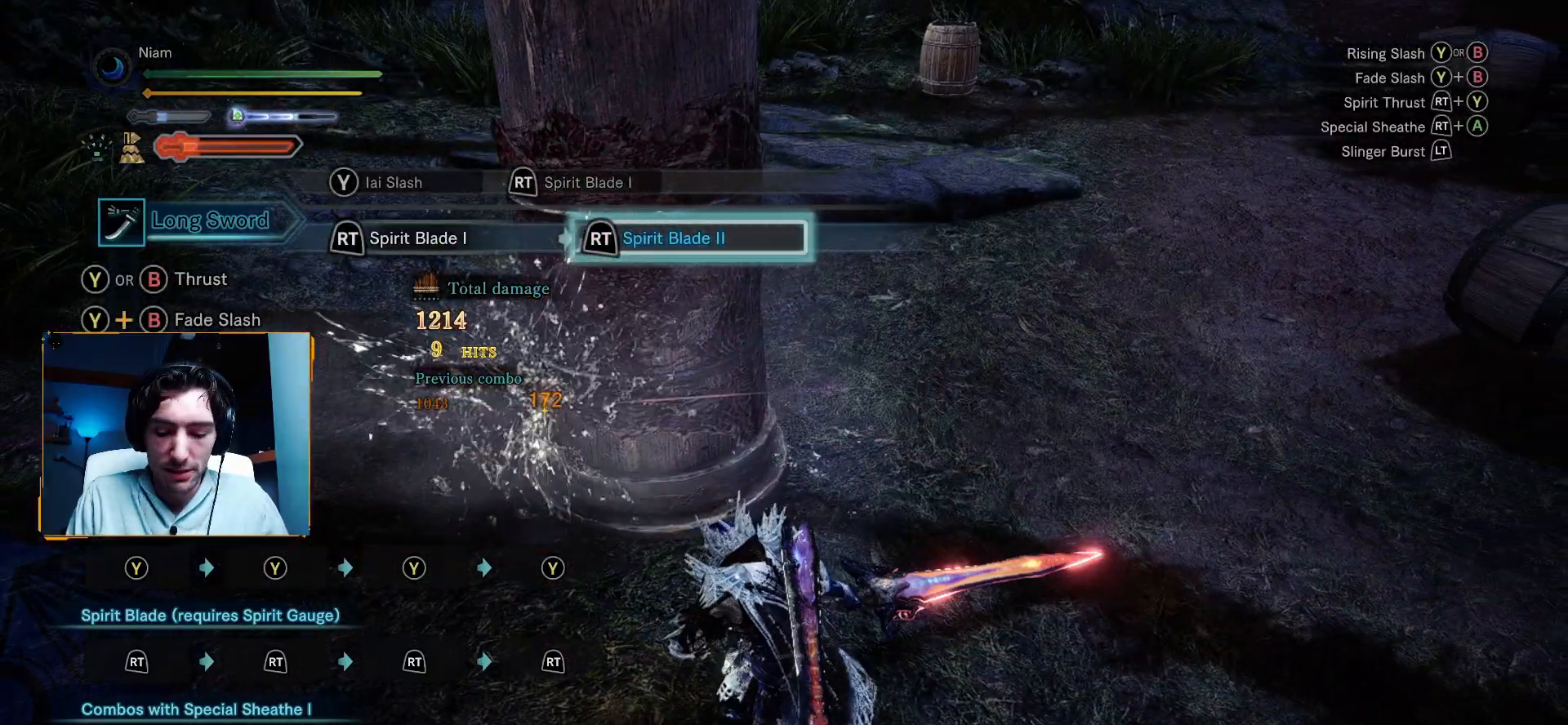
{"buttons": [], "left_stick": "center", "right_stick": "center", "events": []}
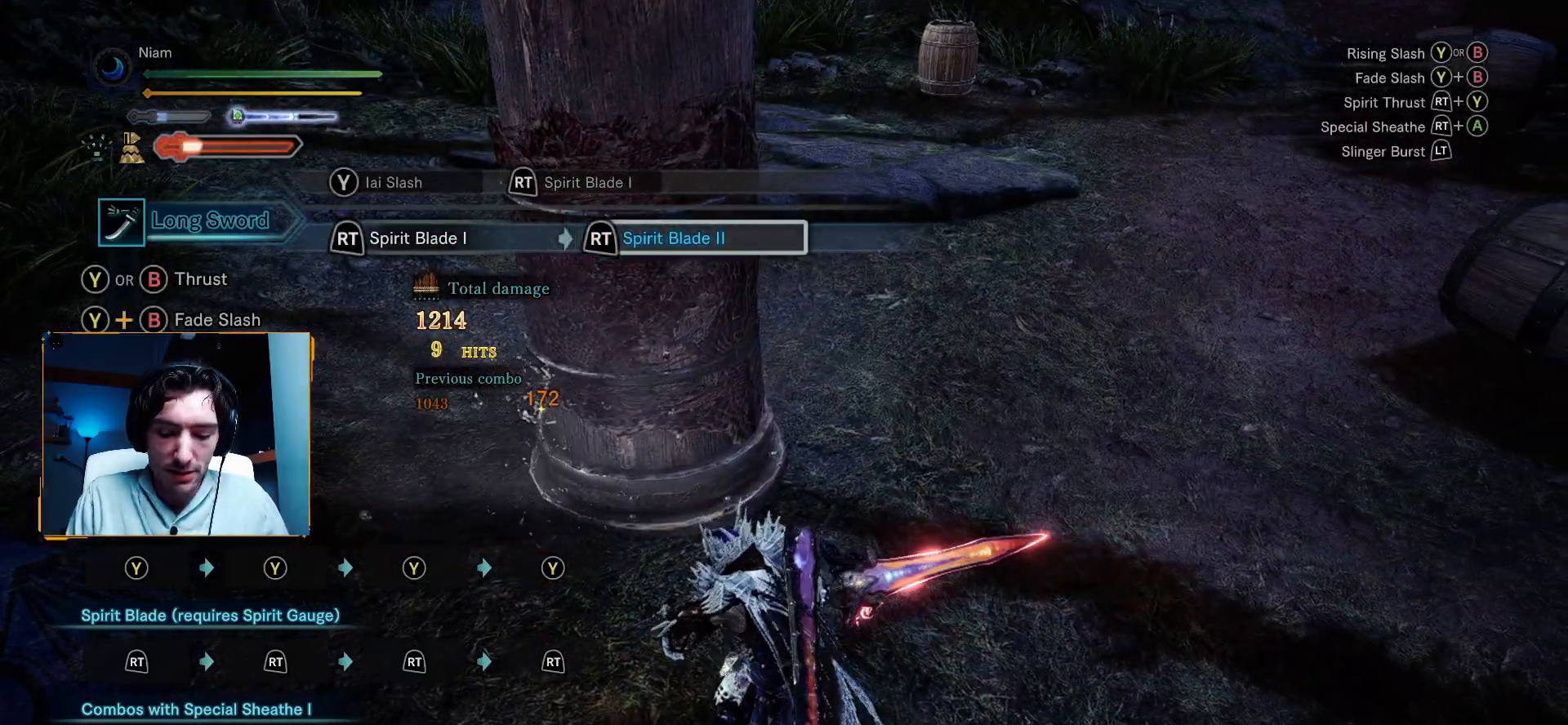
{"buttons": [], "left_stick": "center", "right_stick": "center", "events": []}
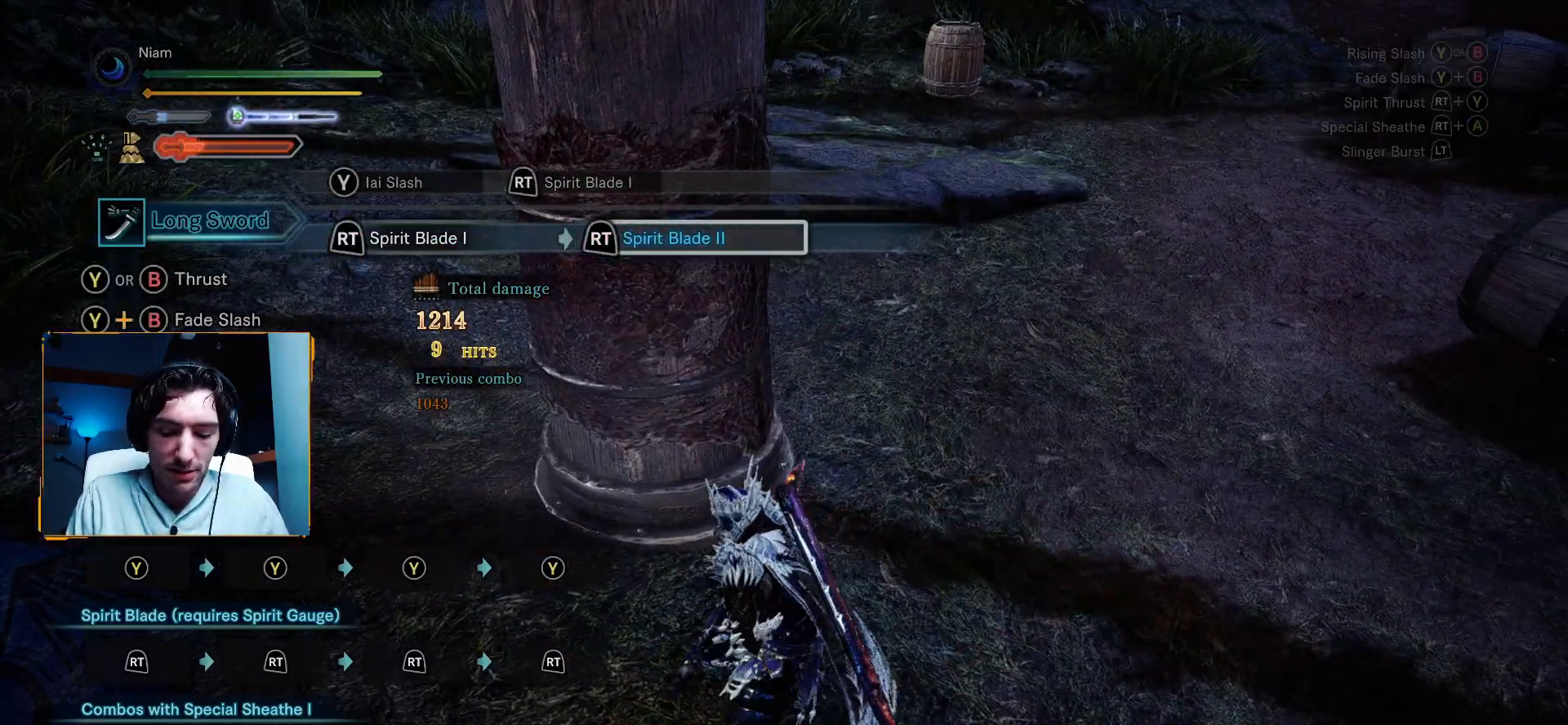
{"buttons": [], "left_stick": "center", "right_stick": "center", "events": []}
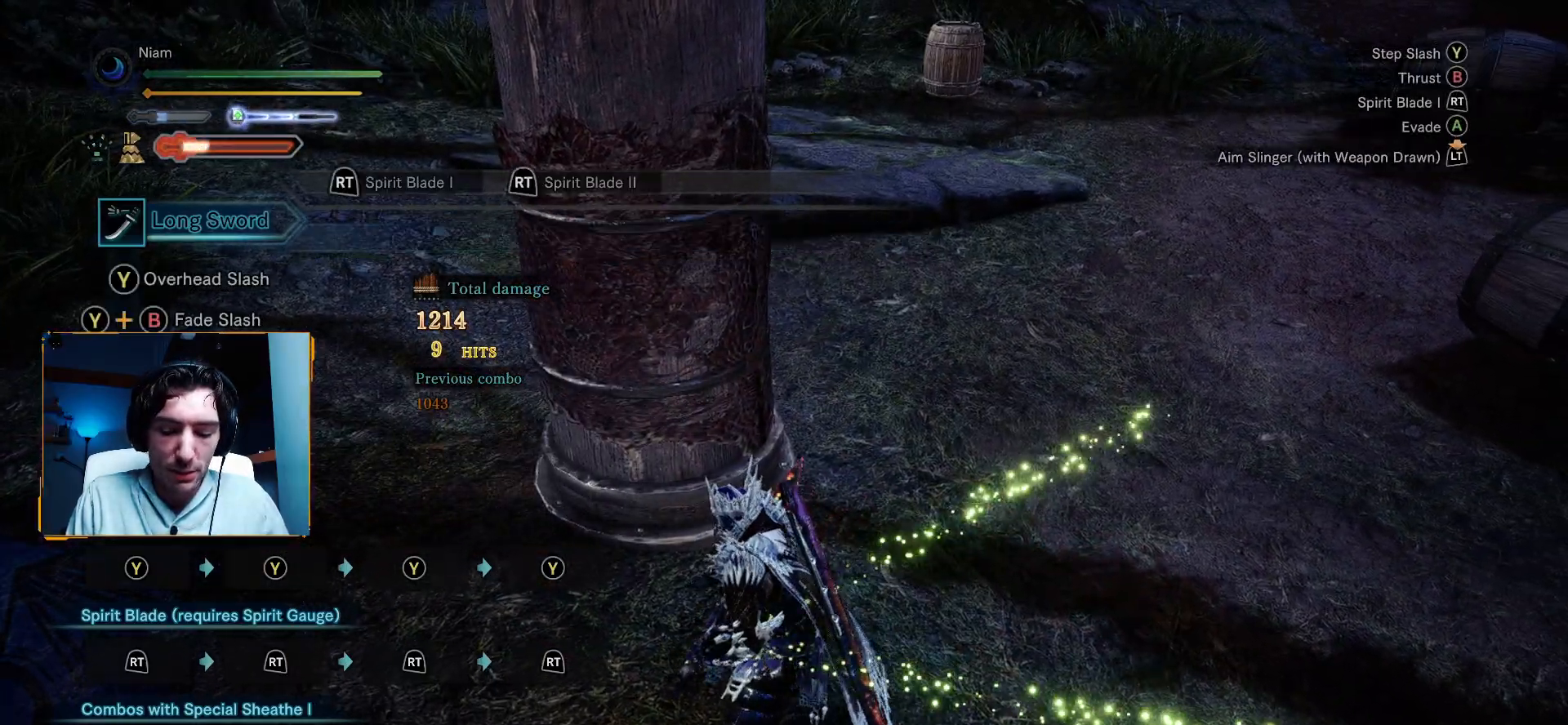
{"buttons": [], "left_stick": "center", "right_stick": "center", "events": []}
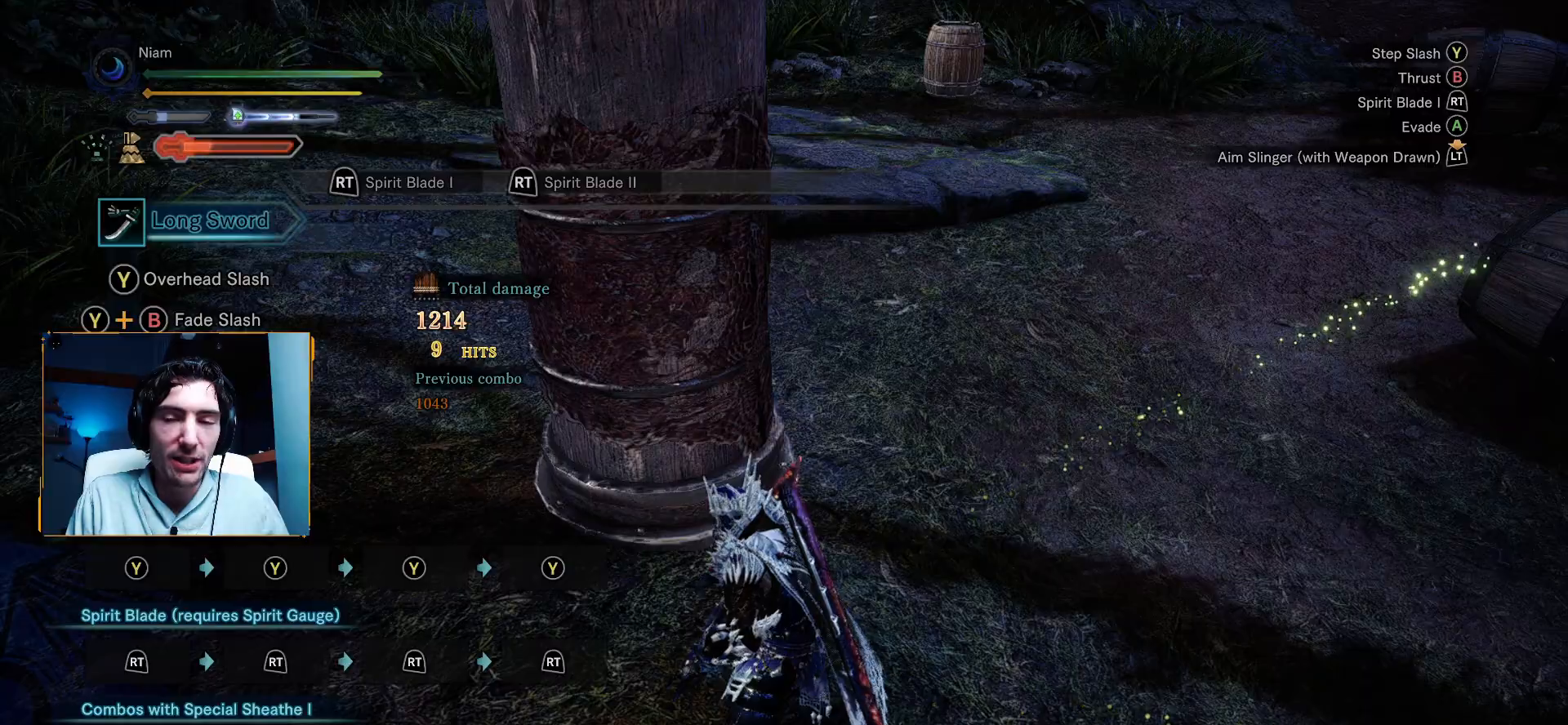
{"buttons": ["R1"], "left_stick": "center", "right_stick": "up", "events": [[417, "R1", "down"], [467, "right_stick", "up"]]}
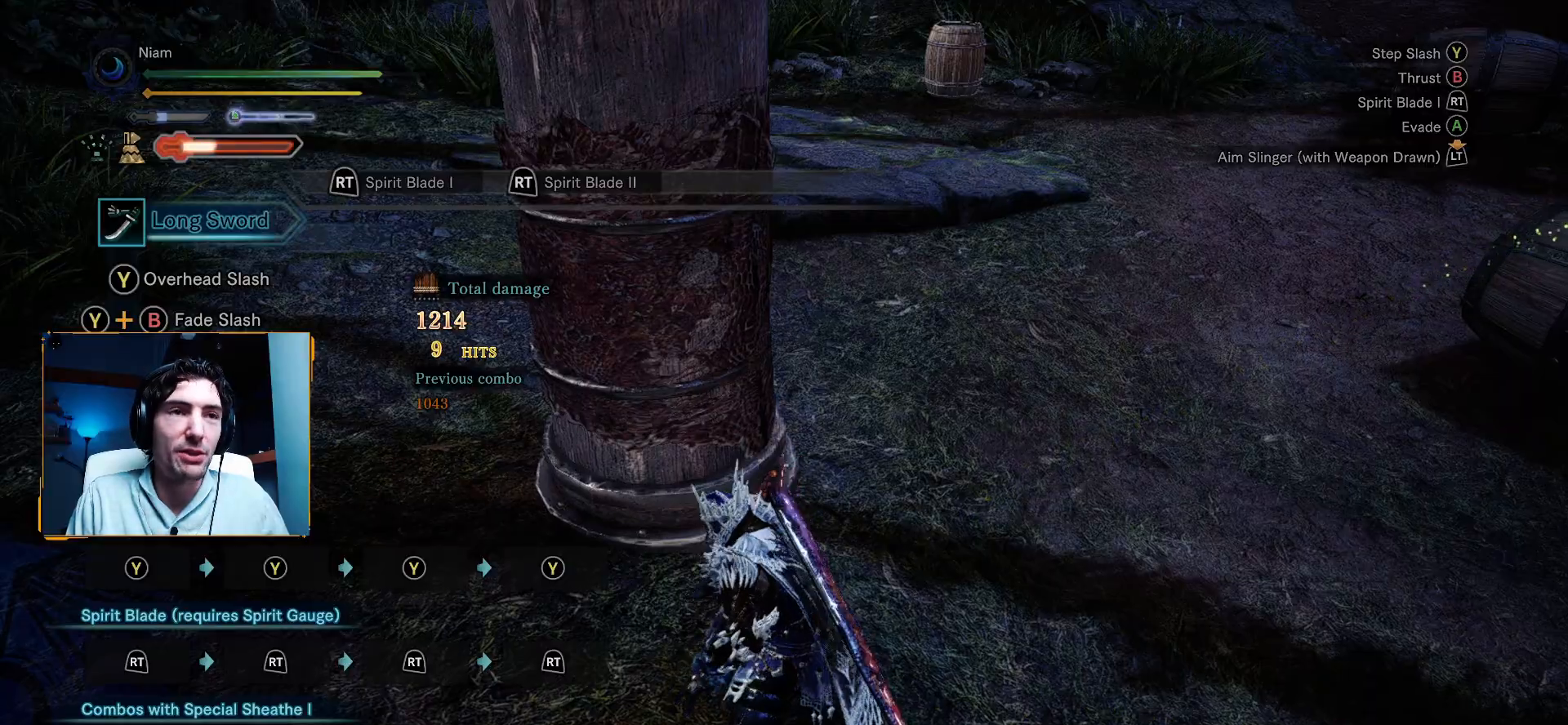
{"buttons": [], "left_stick": "left", "right_stick": "up-left", "events": [[33, "R1", "up"], [67, "right_stick", "center"], [200, "right_stick", "up"], [283, "left_stick", "left"], [383, "right_stick", "up-left"]]}
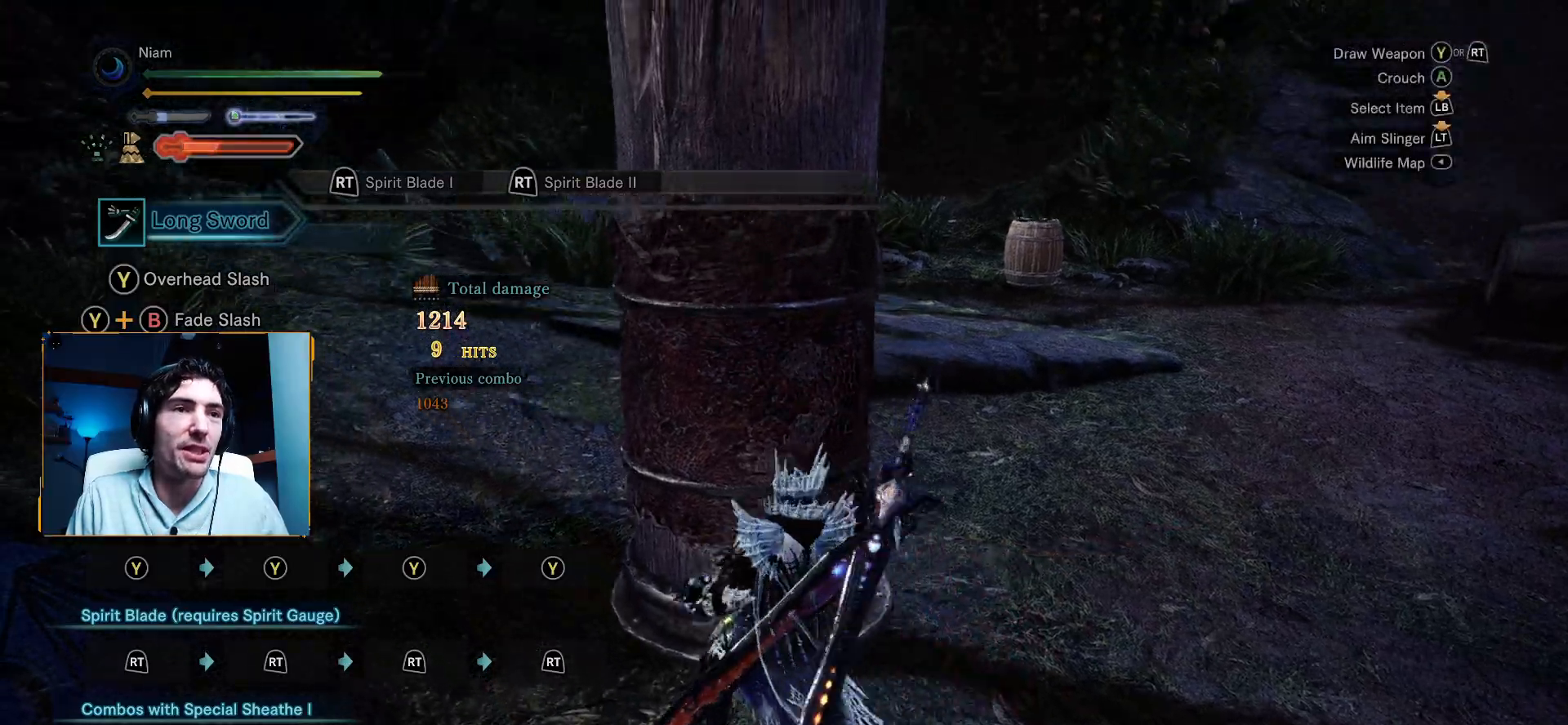
{"buttons": [], "left_stick": "down-left", "right_stick": "center", "events": [[133, "right_stick", "center"], [250, "right_stick", "right"], [317, "left_stick", "down-left"], [433, "right_stick", "center"]]}
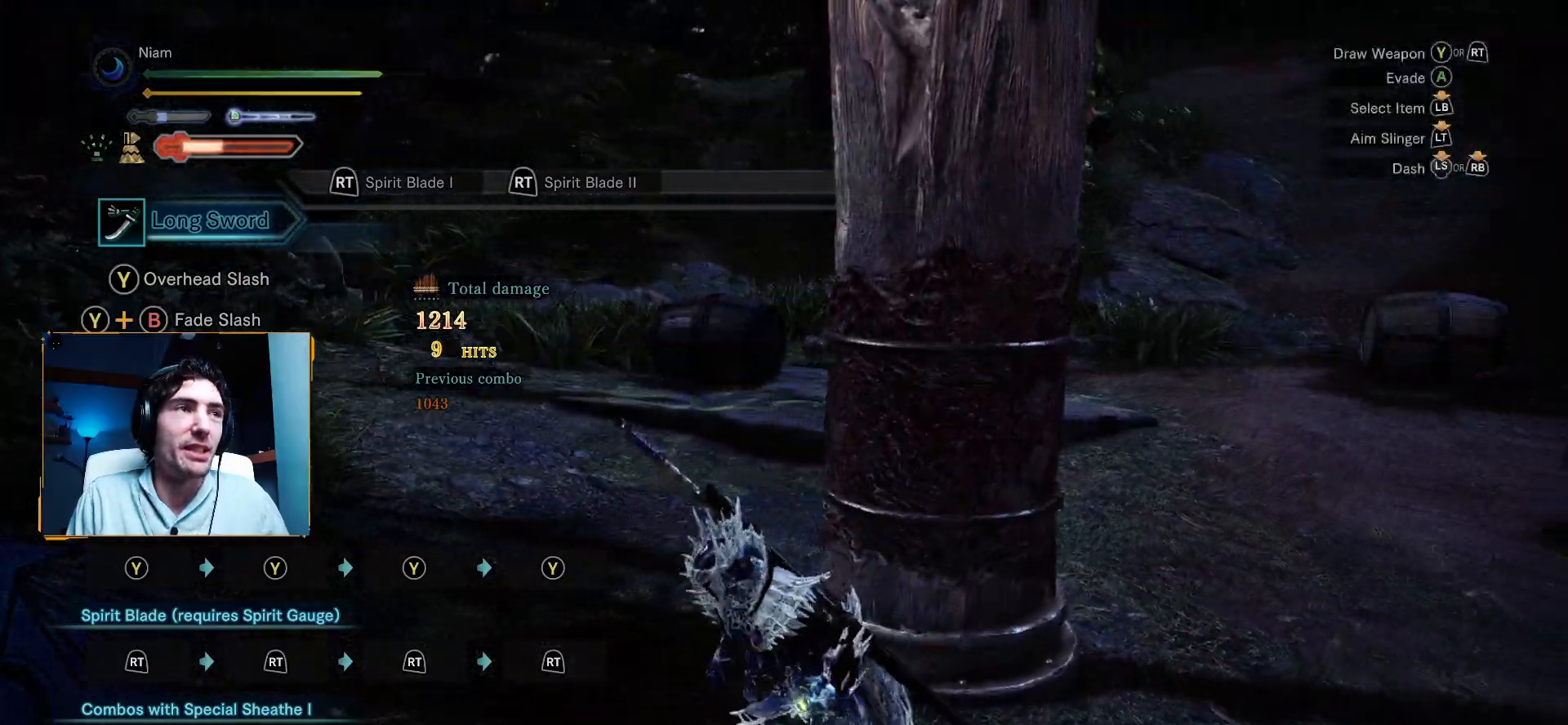
{"buttons": ["R1"], "left_stick": "up-right", "right_stick": "center", "events": [[83, "left_stick", "down"], [167, "right_stick", "down-right"], [300, "right_stick", "center"], [333, "R1", "down"], [367, "left_stick", "right"], [417, "left_stick", "up-right"]]}
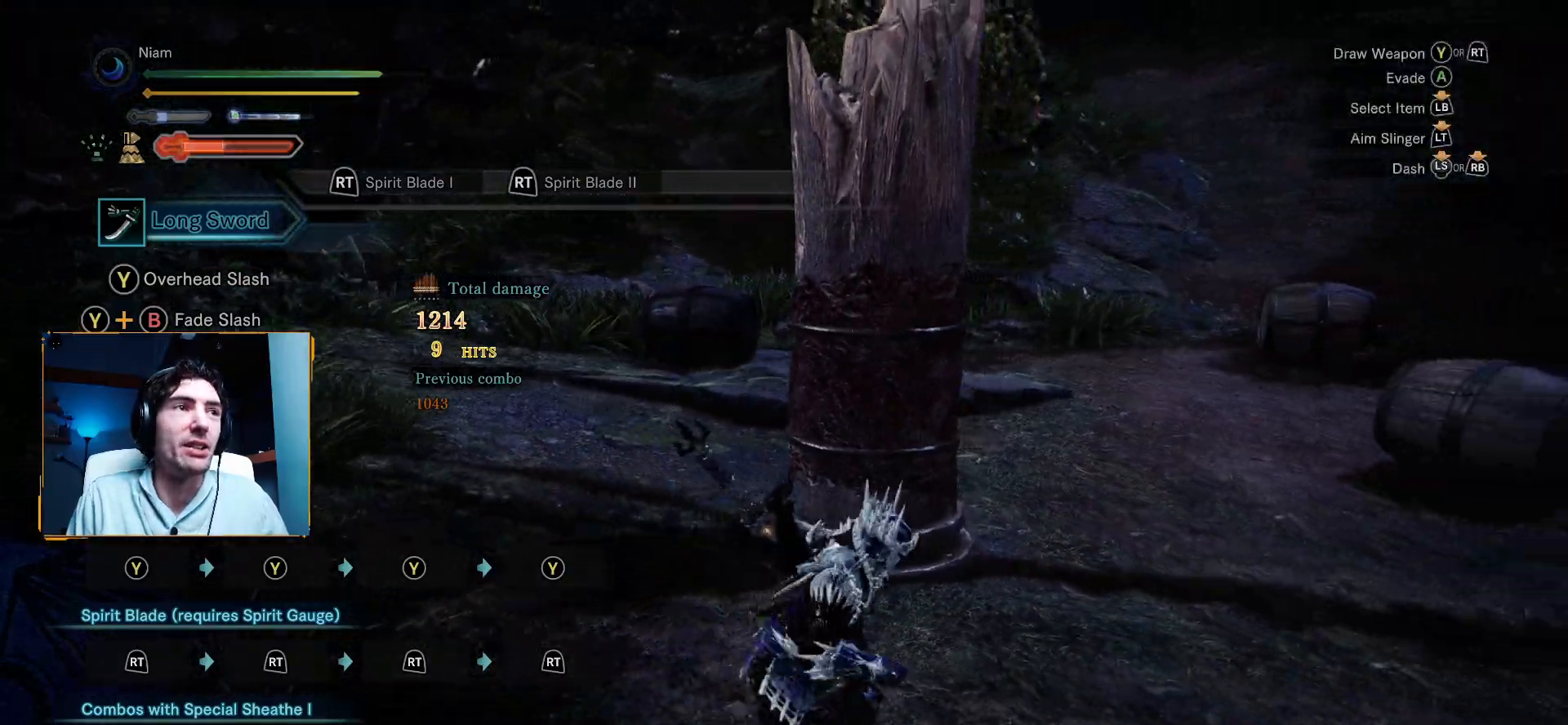
{"buttons": ["Y"], "left_stick": "up", "right_stick": "center", "events": [[17, "Y", "down"], [17, "left_stick", "up"], [100, "Y", "up"], [117, "R1", "up"], [217, "Y", "down"], [267, "Y", "up"], [367, "Y", "down"]]}
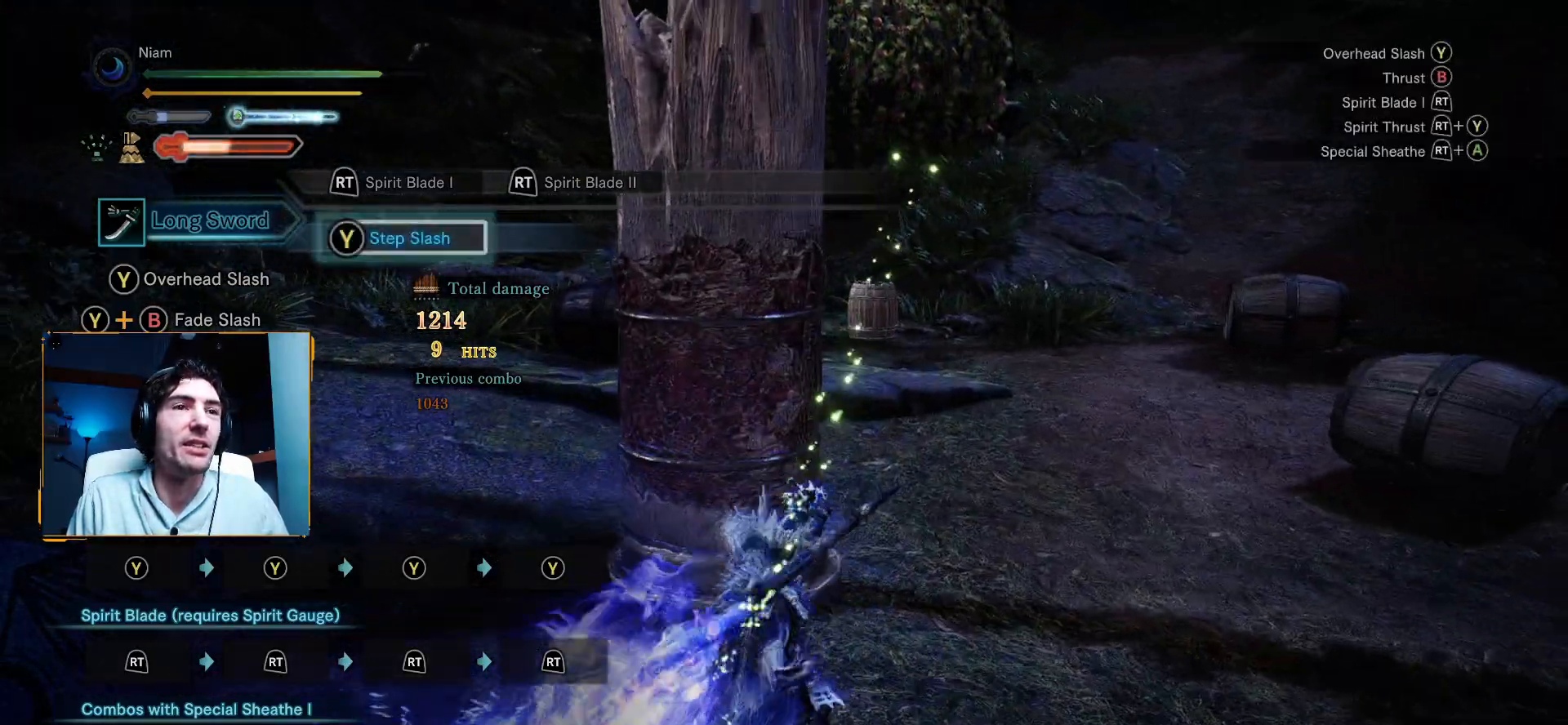
{"buttons": ["A"], "left_stick": "center", "right_stick": "center", "events": [[50, "Y", "up"], [200, "left_stick", "center"], [500, "A", "down"]]}
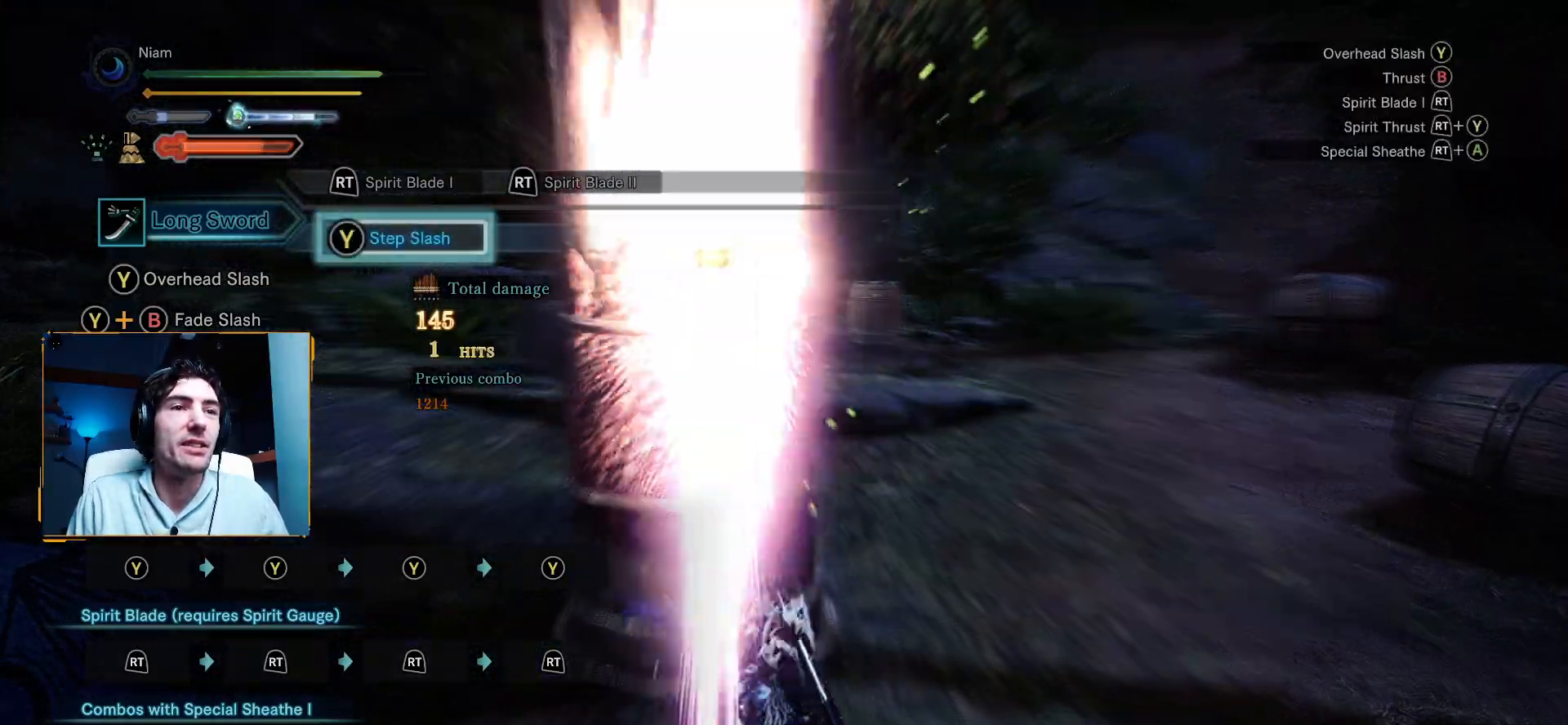
{"buttons": [], "left_stick": "center", "right_stick": "center", "events": [[17, "R1", "down"], [17, "R2", "down"], [183, "R1", "up"], [350, "R2", "up"], [400, "A", "up"]]}
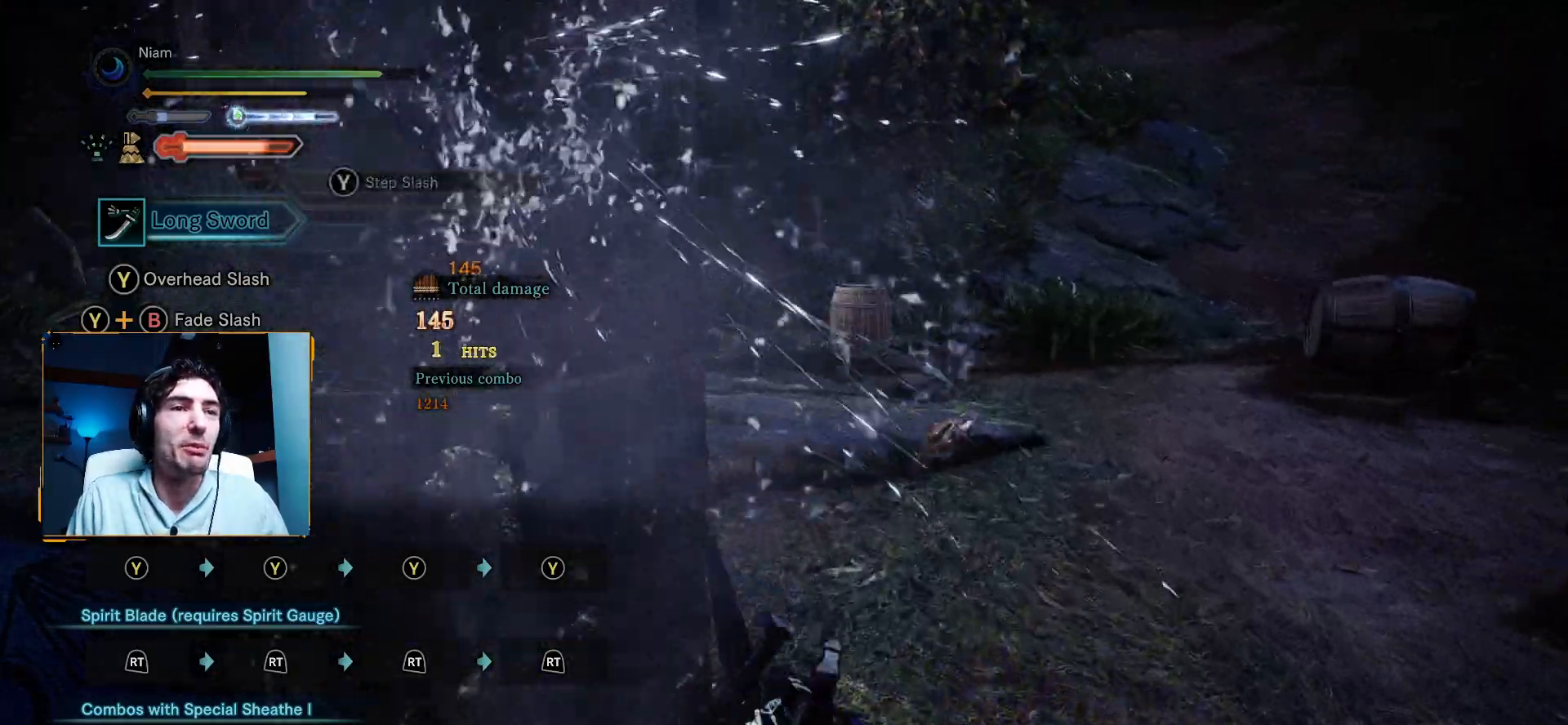
{"buttons": [], "left_stick": "down-right", "right_stick": "left", "events": [[200, "right_stick", "left"], [250, "left_stick", "right"], [483, "left_stick", "down-right"]]}
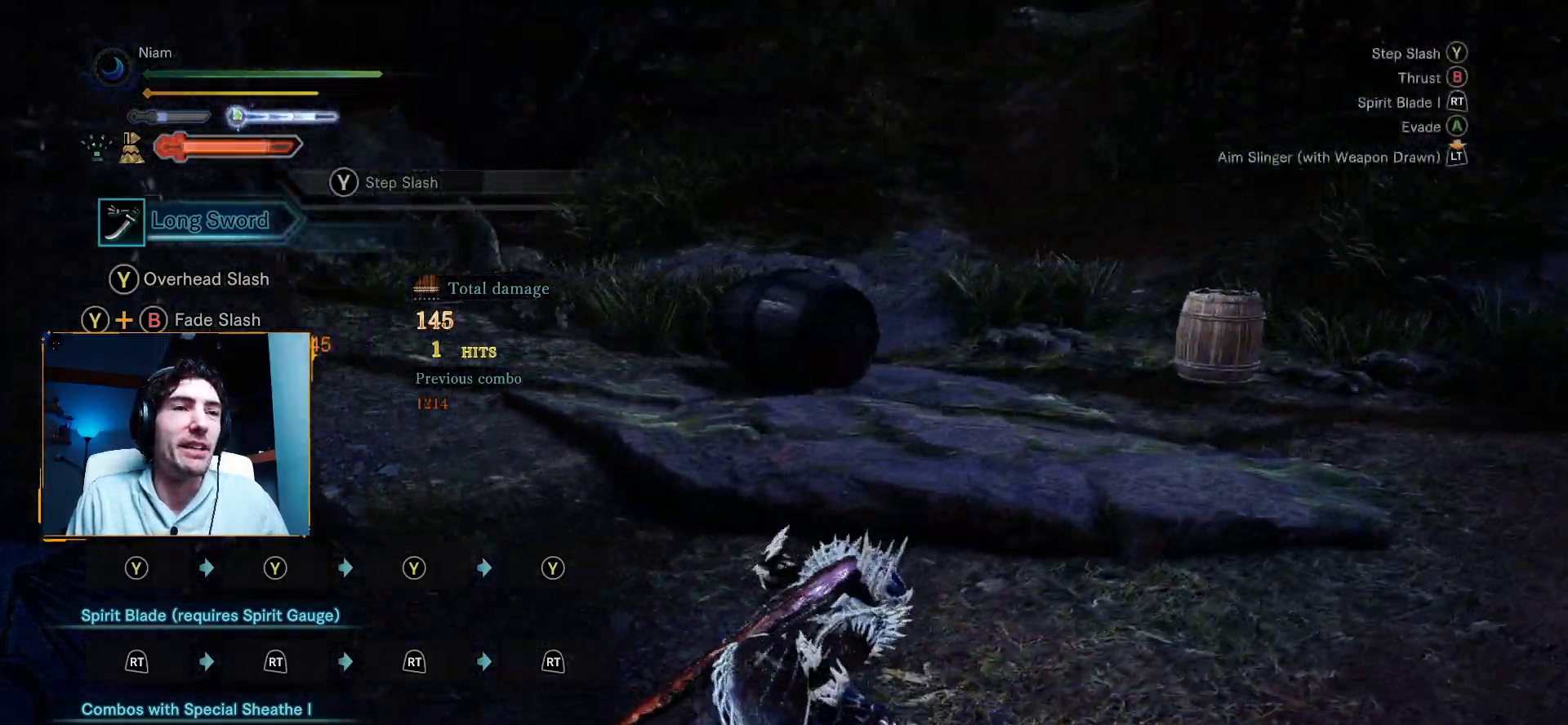
{"buttons": [], "left_stick": "right", "right_stick": "center", "events": [[200, "left_stick", "down"], [417, "right_stick", "center"], [483, "left_stick", "right"]]}
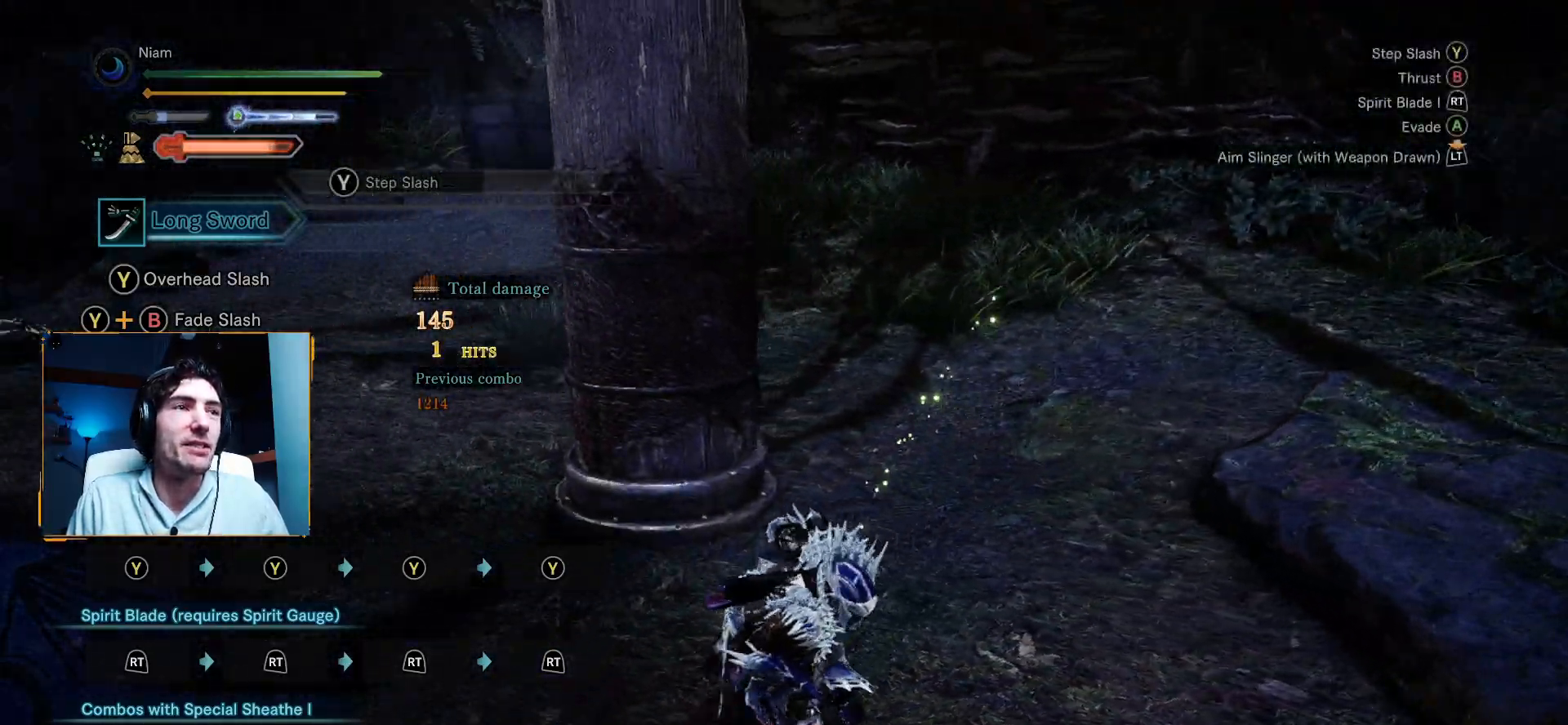
{"buttons": [], "left_stick": "up", "right_stick": "center", "events": [[117, "left_stick", "up"], [300, "Y", "down"], [400, "Y", "up"]]}
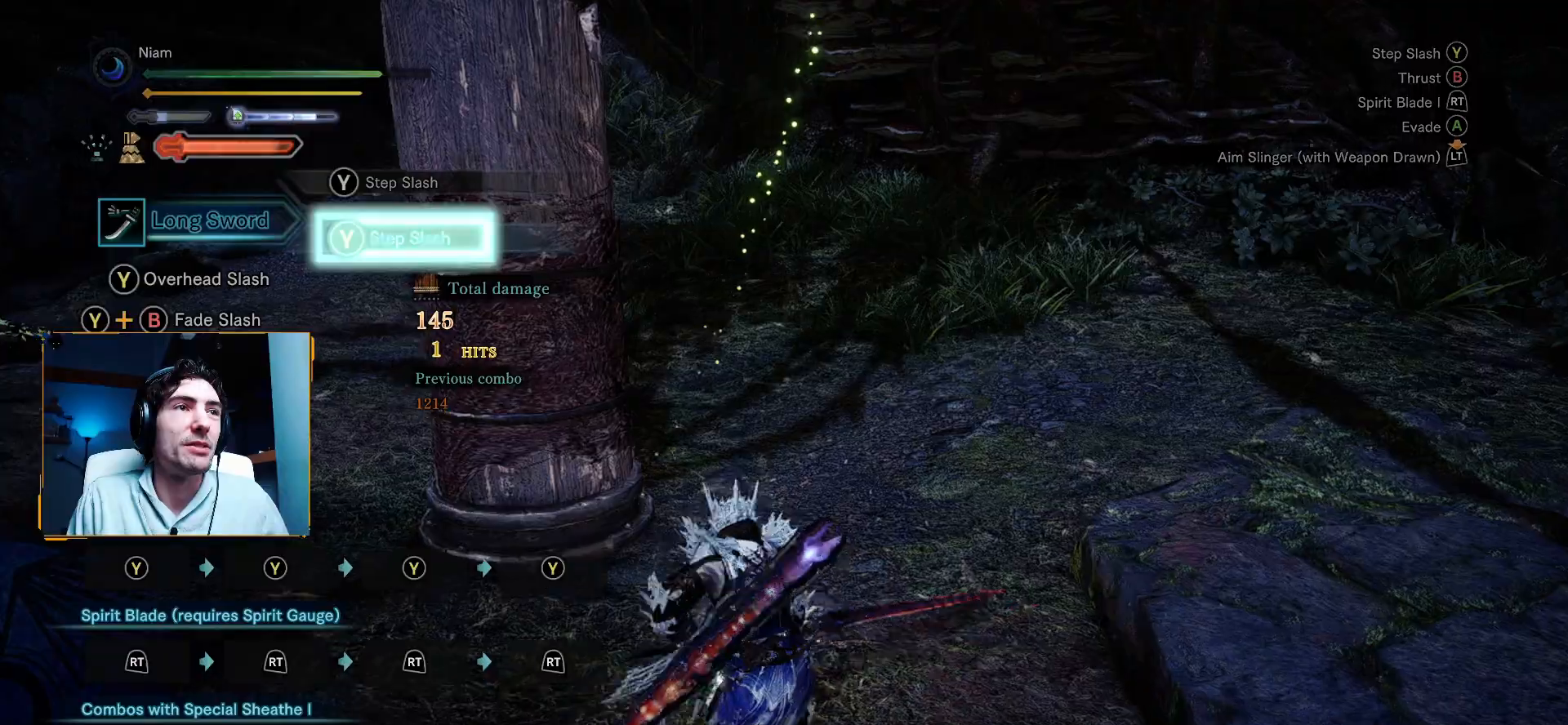
{"buttons": [], "left_stick": "center", "right_stick": "center", "events": [[17, "Y", "down"], [200, "Y", "up"], [350, "left_stick", "center"]]}
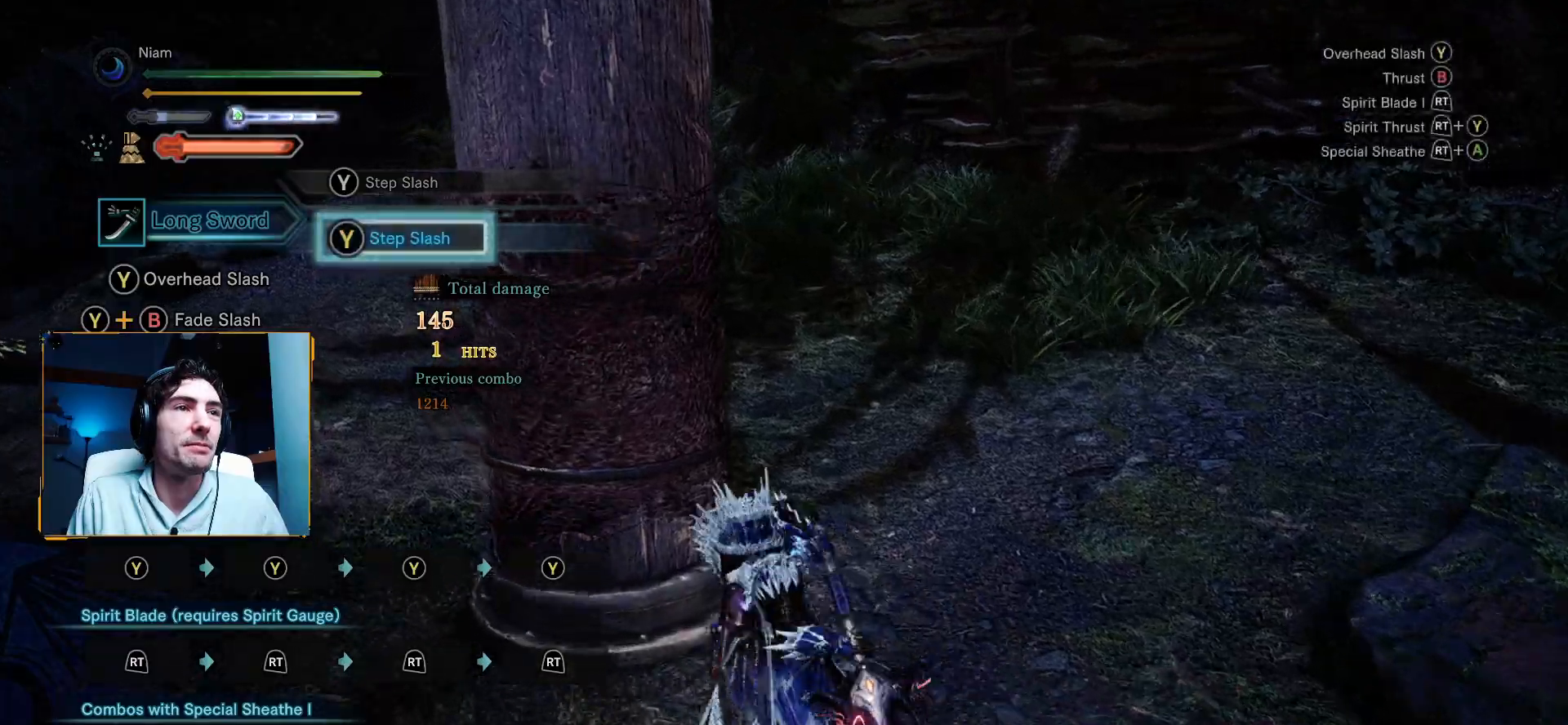
{"buttons": [], "left_stick": "center", "right_stick": "center", "events": []}
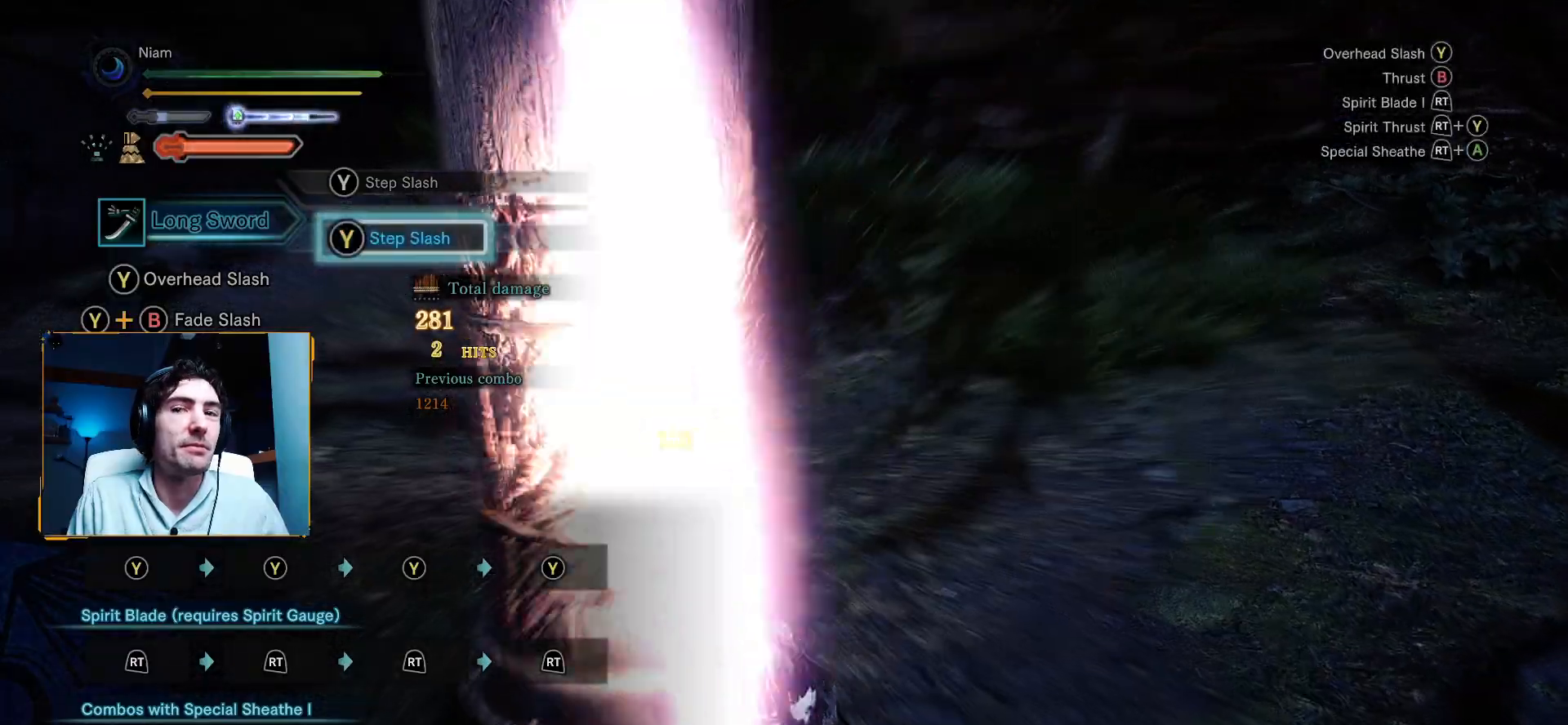
{"buttons": [], "left_stick": "center", "right_stick": "center"}
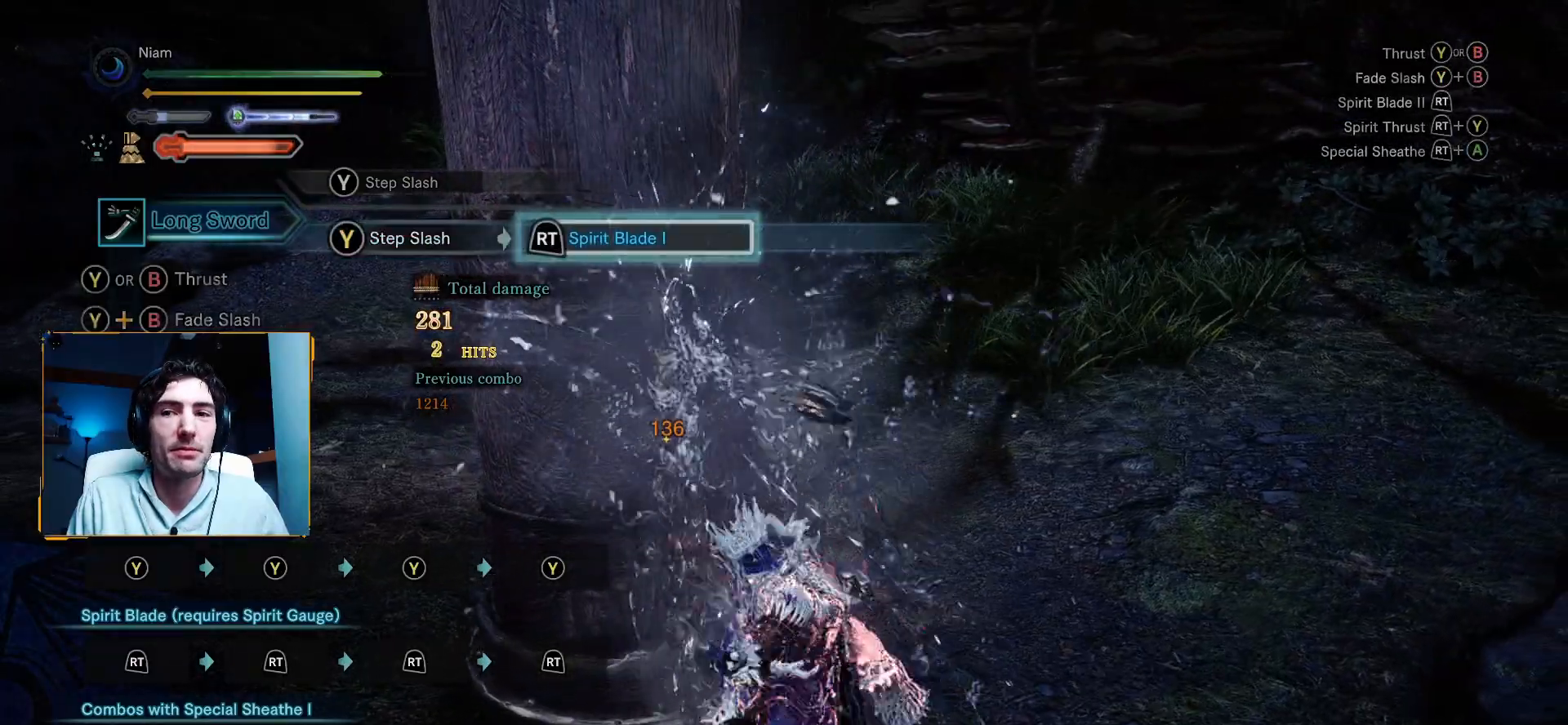
{"buttons": [], "left_stick": "center", "right_stick": "center", "events": []}
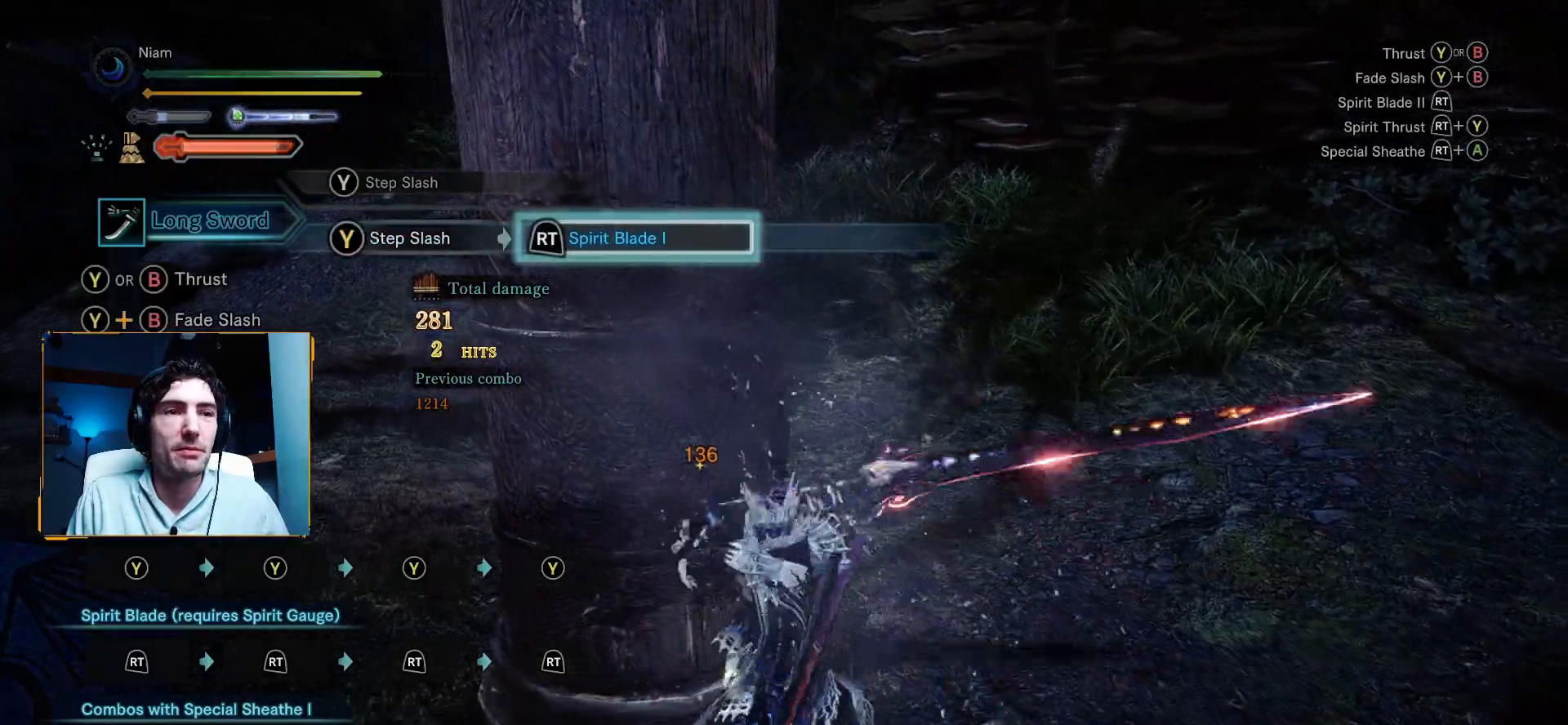
{"buttons": ["B", "Y"], "left_stick": "center", "right_stick": "center", "events": [[433, "B", "down"], [450, "Y", "down"]]}
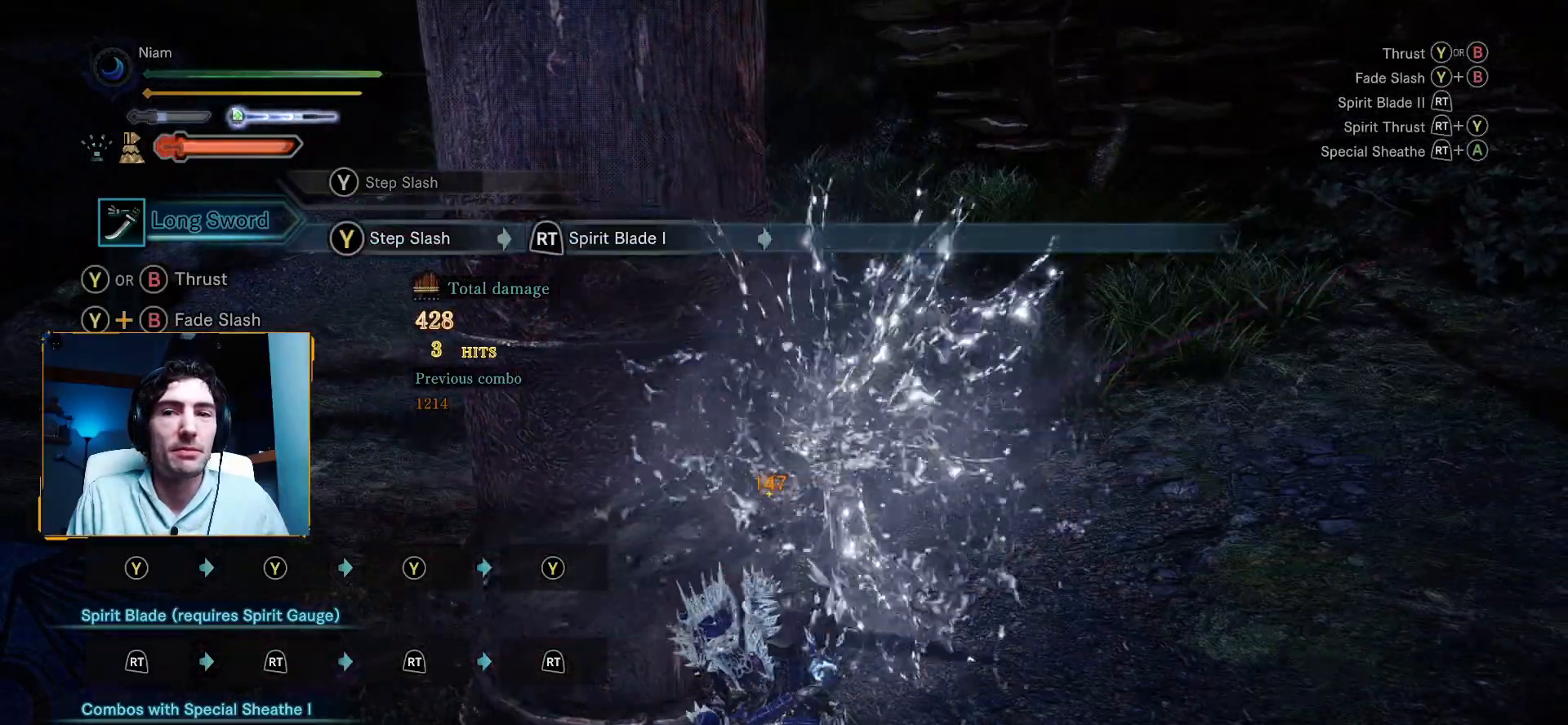
{"buttons": [], "left_stick": "center", "right_stick": "center", "events": [[200, "Y", "up"], [233, "B", "up"]]}
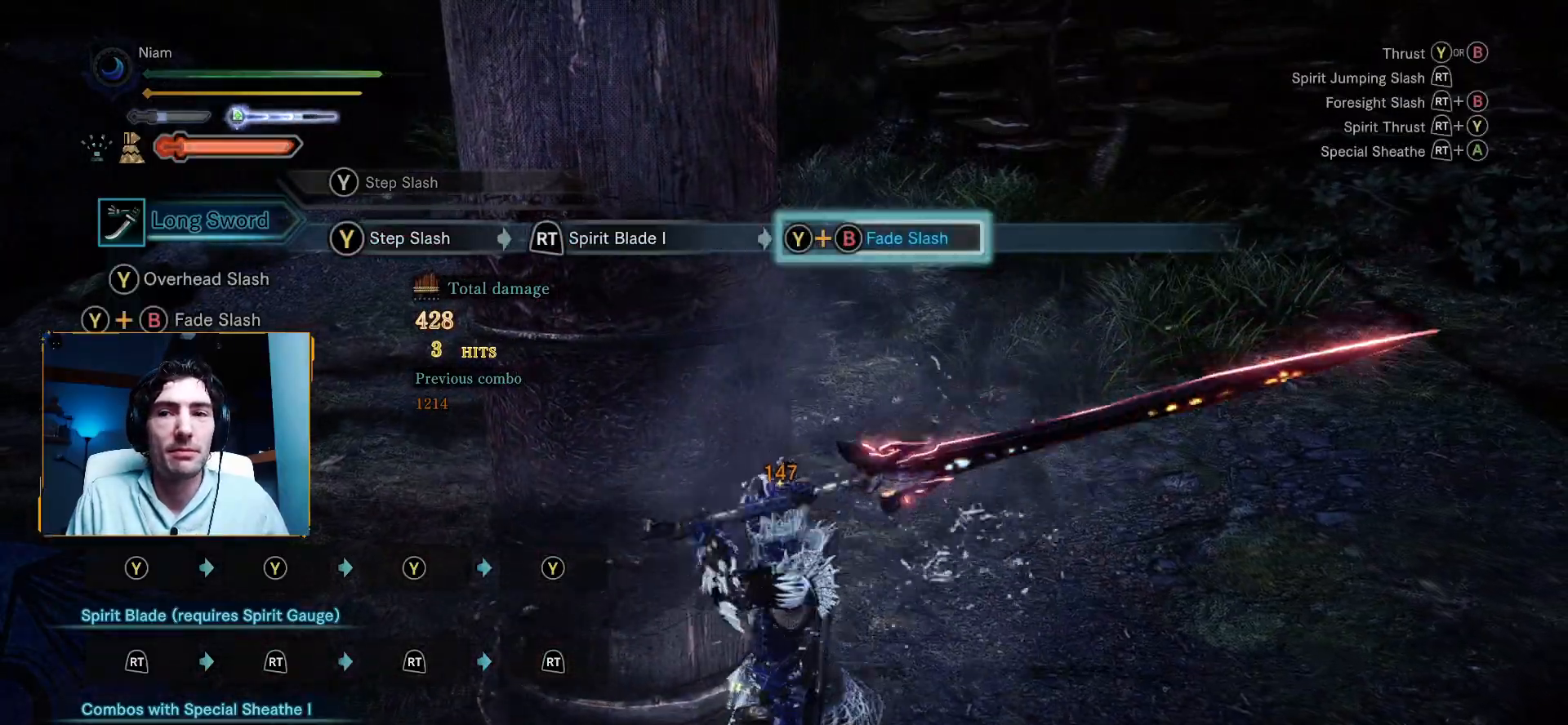
{"buttons": [], "left_stick": "center", "right_stick": "center", "events": [[283, "R1", "down"], [283, "R2", "down"], [433, "R1", "up"], [450, "R2", "up"]]}
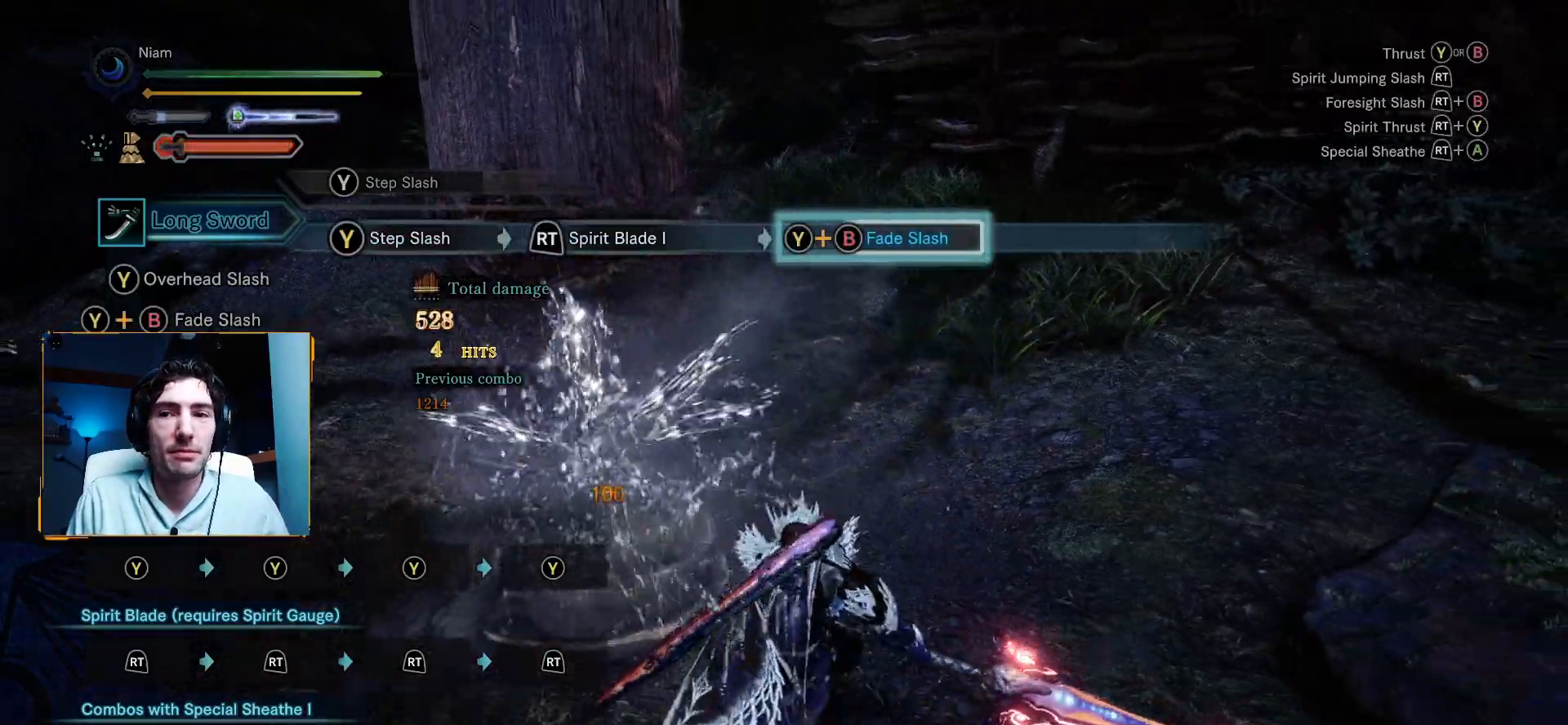
{"buttons": [], "left_stick": "up", "right_stick": "center", "events": [[83, "R1", "down"], [83, "R2", "down"], [200, "left_stick", "up"], [217, "R1", "up"], [217, "R2", "up"], [317, "R1", "down"], [317, "R2", "down"], [450, "R1", "up"], [450, "R2", "up"]]}
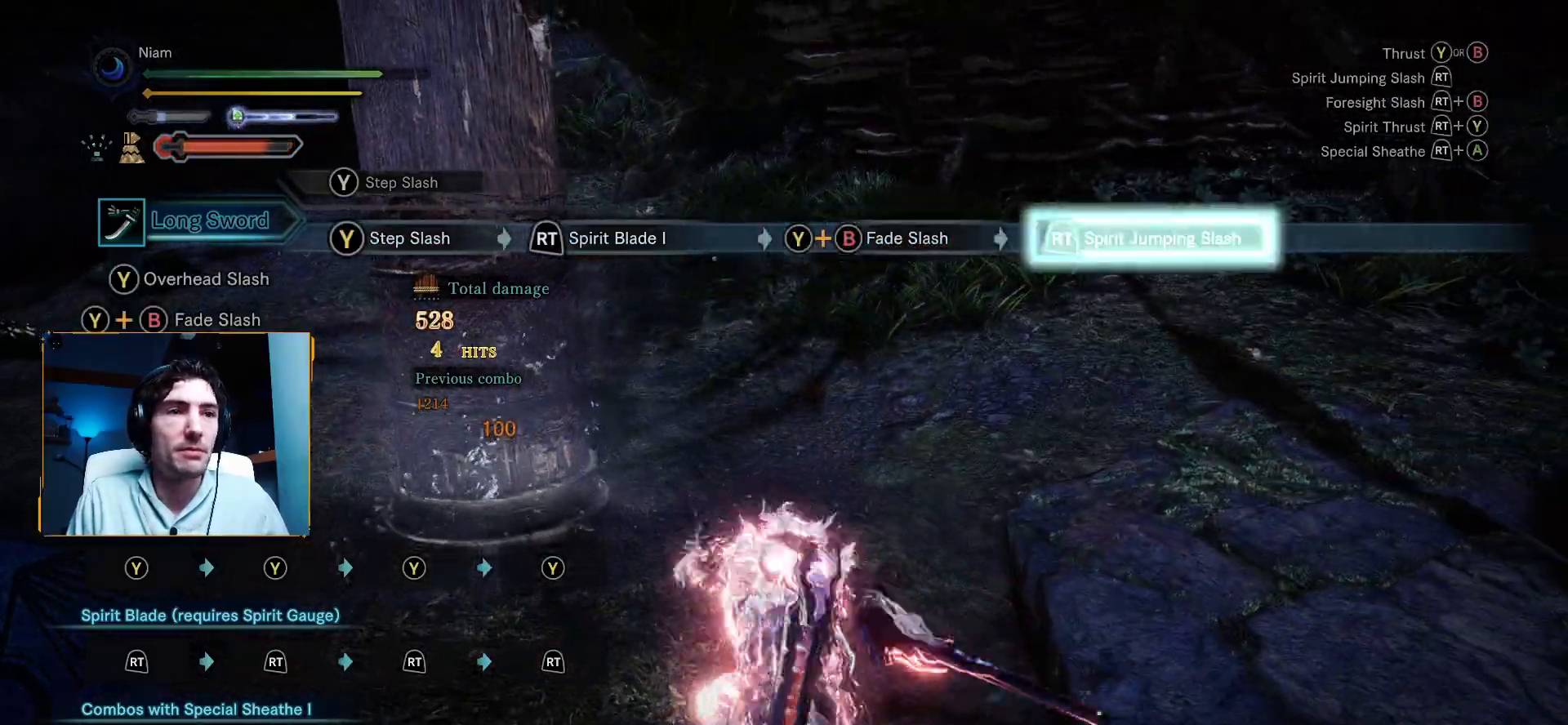
{"buttons": ["A"], "left_stick": "down-right", "right_stick": "center", "events": [[33, "left_stick", "center"], [117, "R1", "down"], [117, "R2", "down"], [217, "A", "down"], [233, "R1", "up"], [233, "R2", "up"], [250, "left_stick", "down-right"], [267, "A", "up"], [283, "A", "down"], [300, "A", "up"], [417, "A", "down"]]}
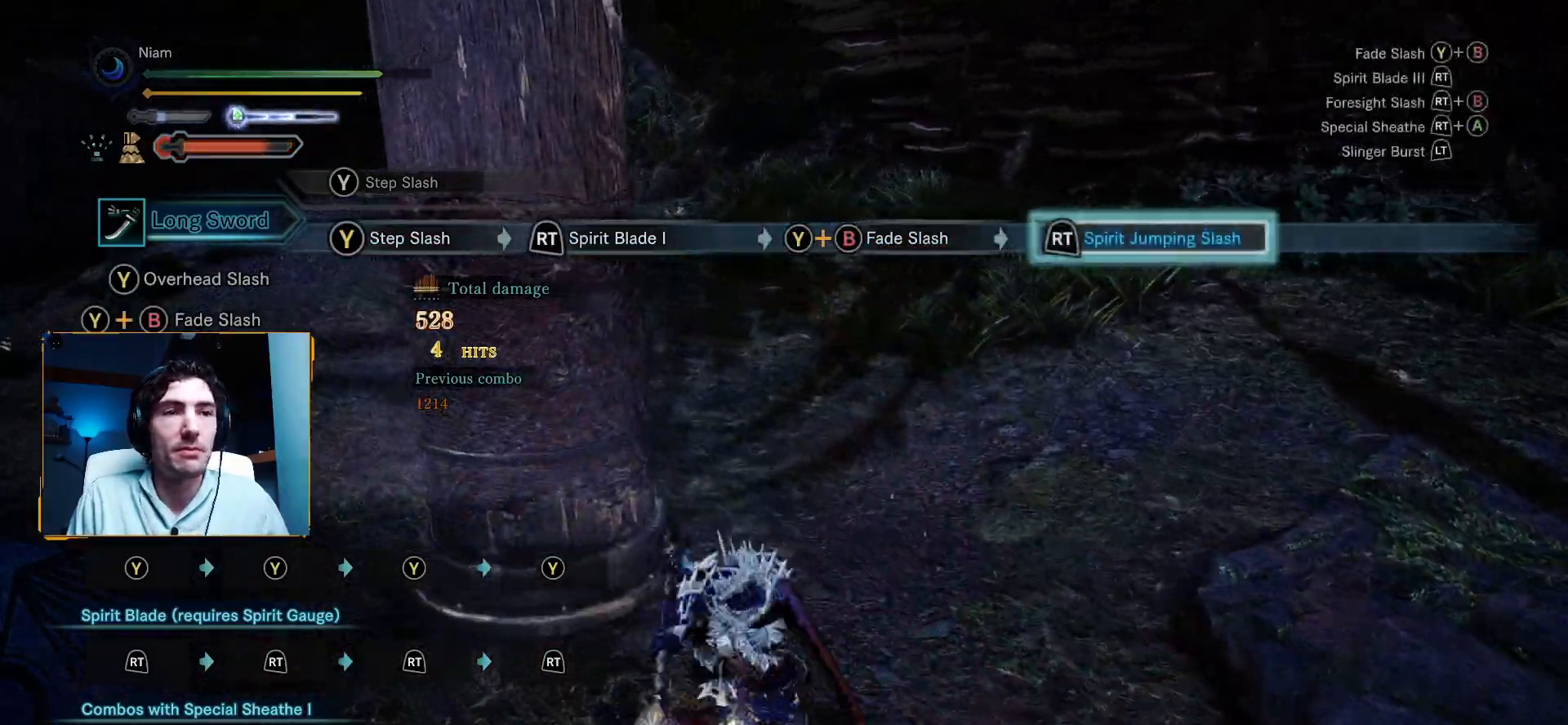
{"buttons": [], "left_stick": "down-right", "right_stick": "center", "events": [[133, "A", "up"], [367, "A", "down"], [483, "A", "up"]]}
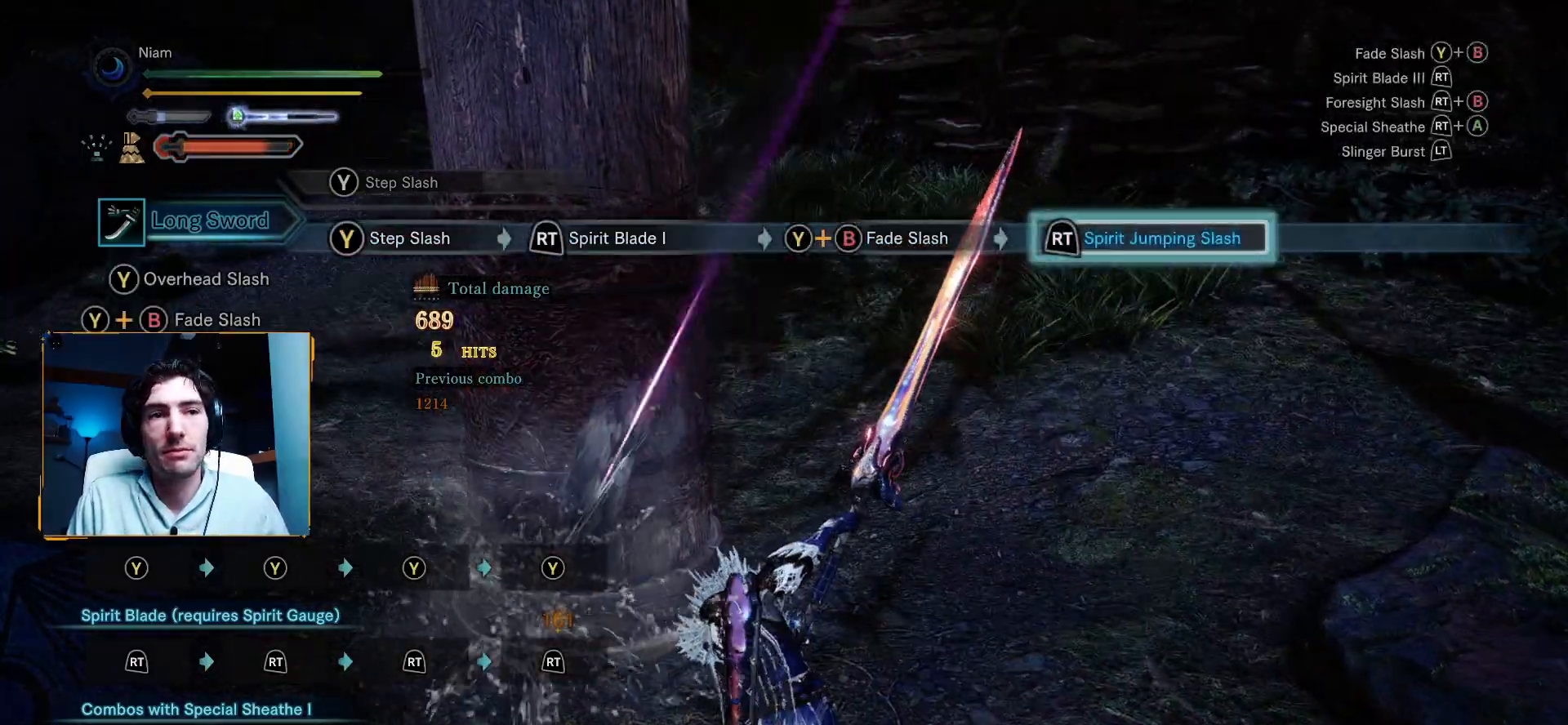
{"buttons": ["R2"], "left_stick": "down-right", "right_stick": "center", "events": [[400, "R2", "down"]]}
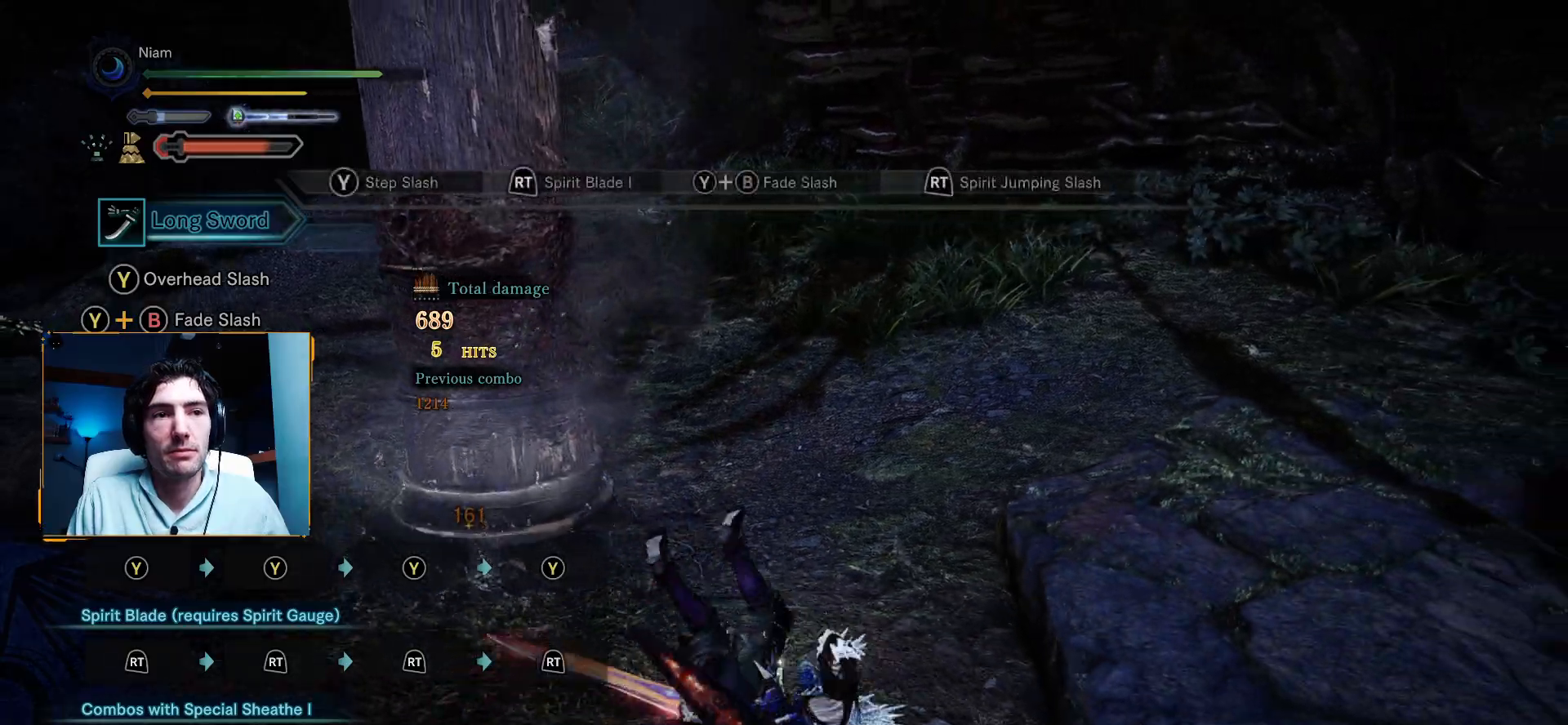
{"buttons": [], "left_stick": "center", "right_stick": "center", "events": [[33, "right_stick", "down-right"], [67, "R2", "up"], [133, "R2", "down"], [283, "R2", "up"], [450, "left_stick", "center"], [450, "right_stick", "center"]]}
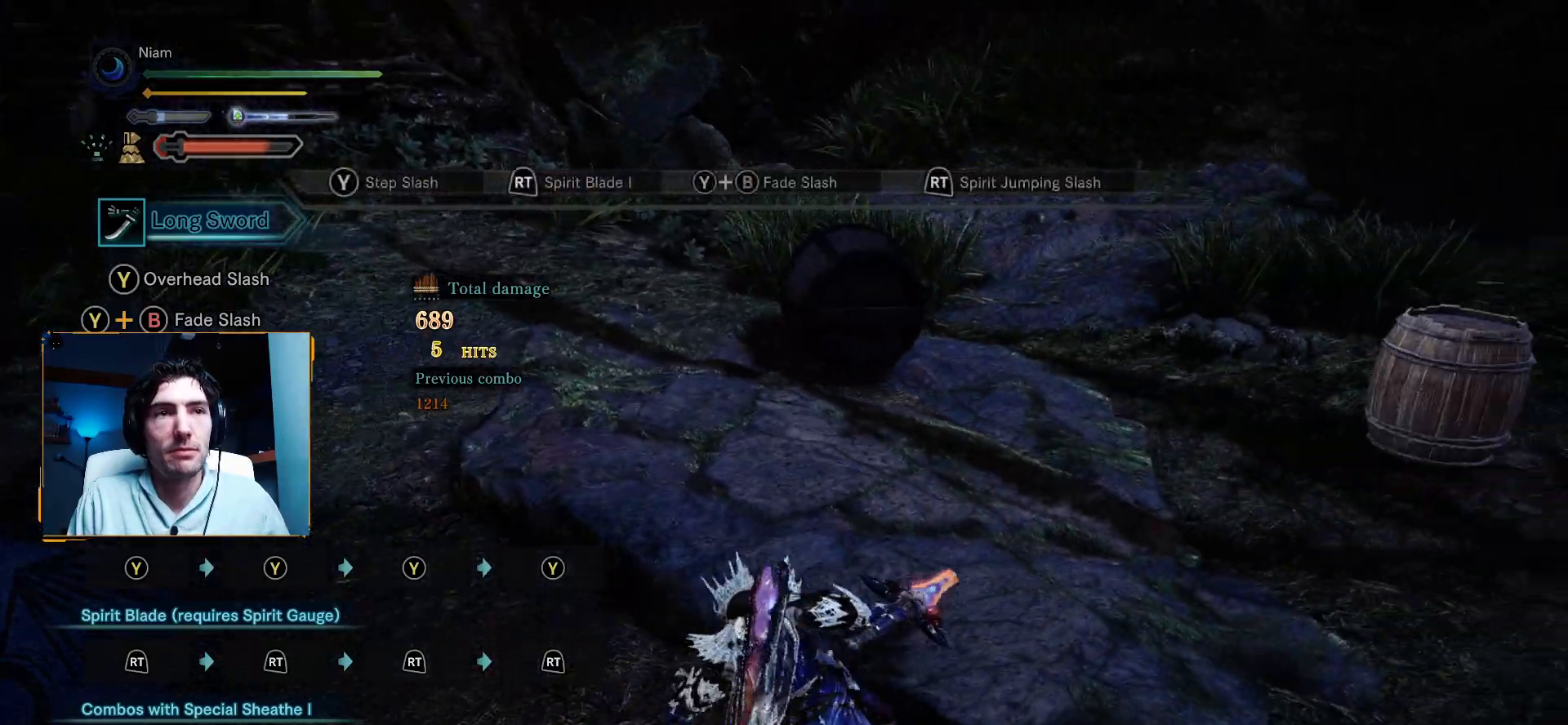
{"buttons": [], "left_stick": "left", "right_stick": "left", "events": [[417, "left_stick", "left"], [433, "right_stick", "left"]]}
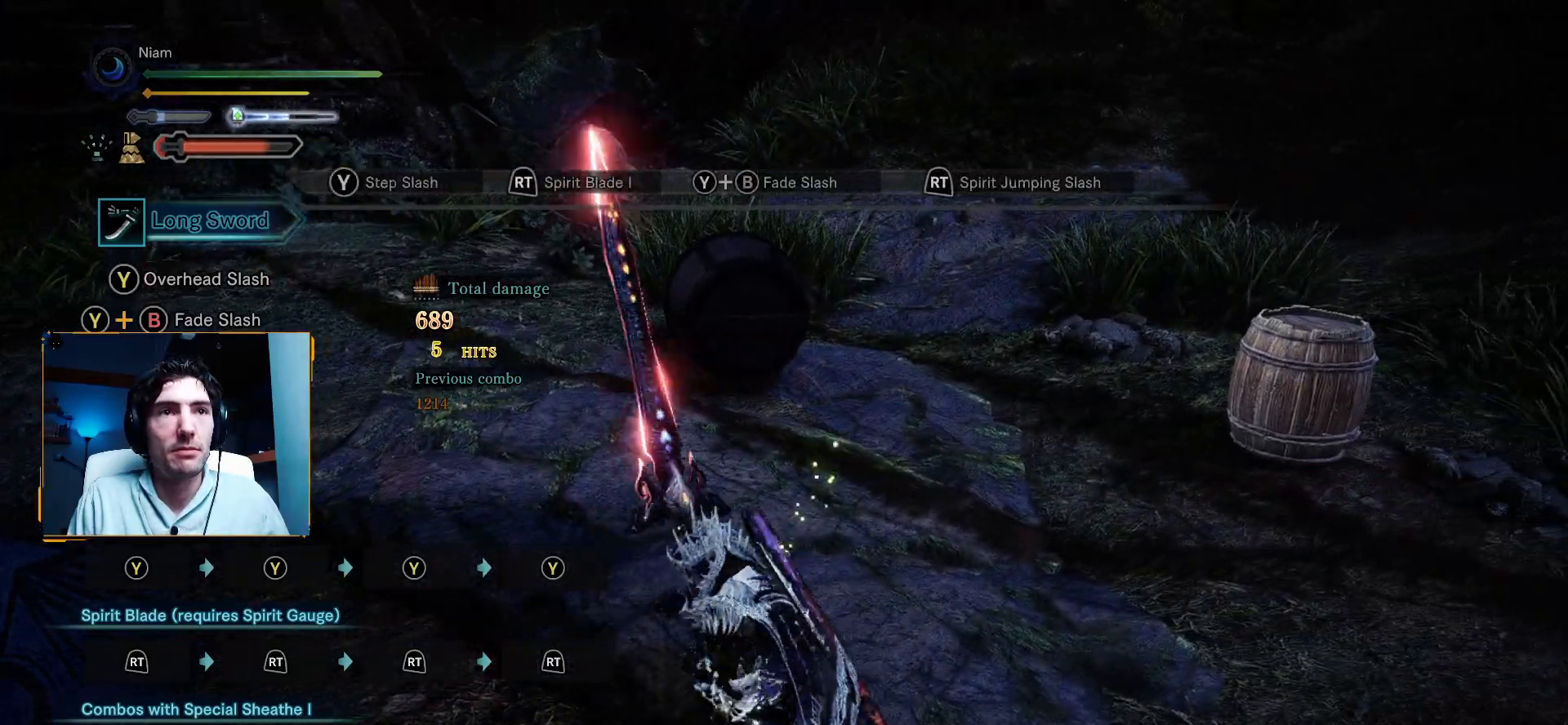
{"buttons": [], "left_stick": "center", "right_stick": "center", "events": [[317, "right_stick", "center"], [333, "left_stick", "center"]]}